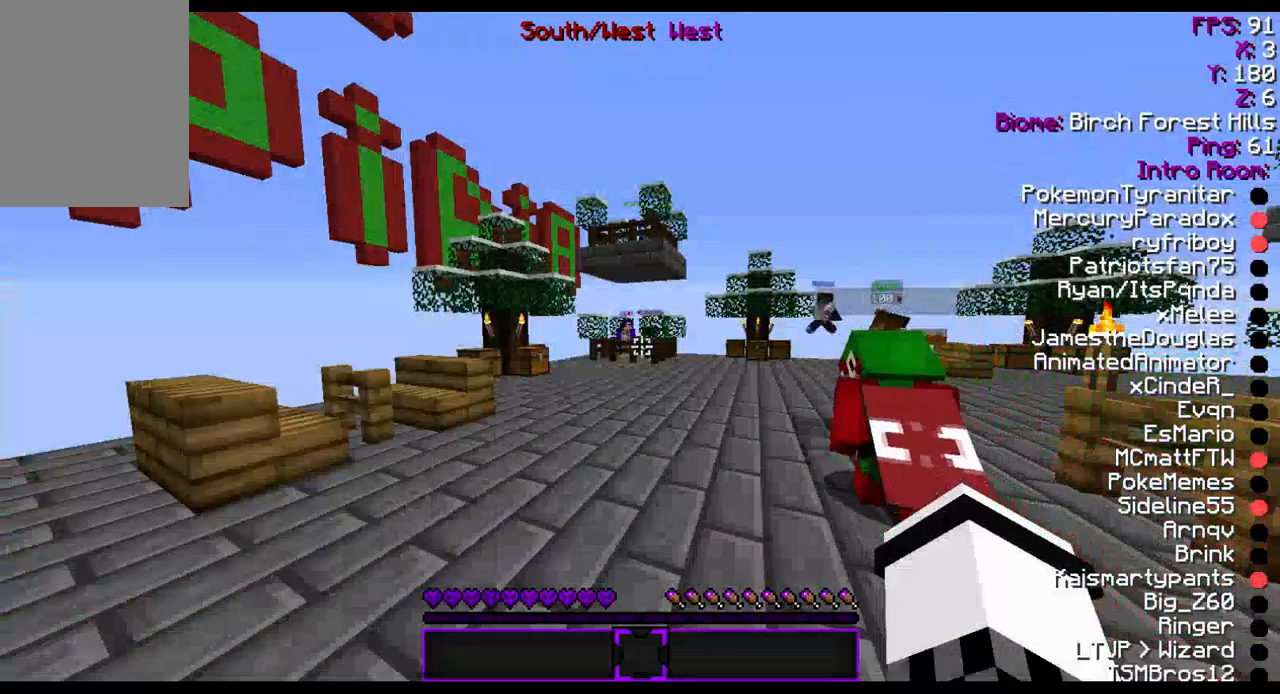
Gameplay with keyboard and mouse; each line is a JSON object with the keys and mouse buttons held at the frame after it. "events" lists presses ("down") and releases ("up") of "a", "d", "s", "w", "mouse_left" and "mouse_right" between this image and that frame as [ms after this image, input, new state], when the widget could be followed in between. "mouse_left", "mouse_right" = the "left", "right" buttons of the "mouse" list. No other keys are recorded. Fast repeated clicks can show as one long hold. Mouse movement is not recorded.
{"keys": [], "mouse": ["left"], "events": [[500, "mouse_left", "down"]]}
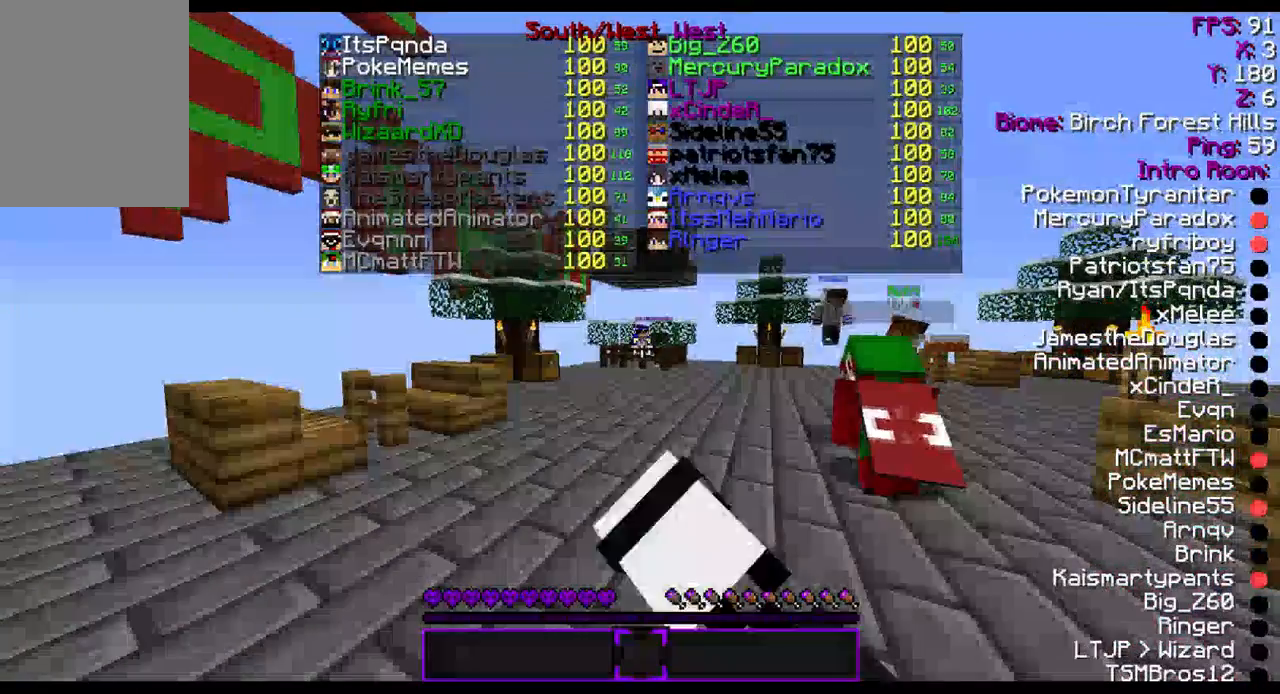
{"keys": [], "mouse": [], "events": [[33, "mouse_left", "up"], [133, "mouse_left", "down"], [200, "mouse_left", "up"], [300, "mouse_left", "down"], [333, "mouse_left", "up"], [433, "mouse_left", "down"], [500, "mouse_left", "up"]]}
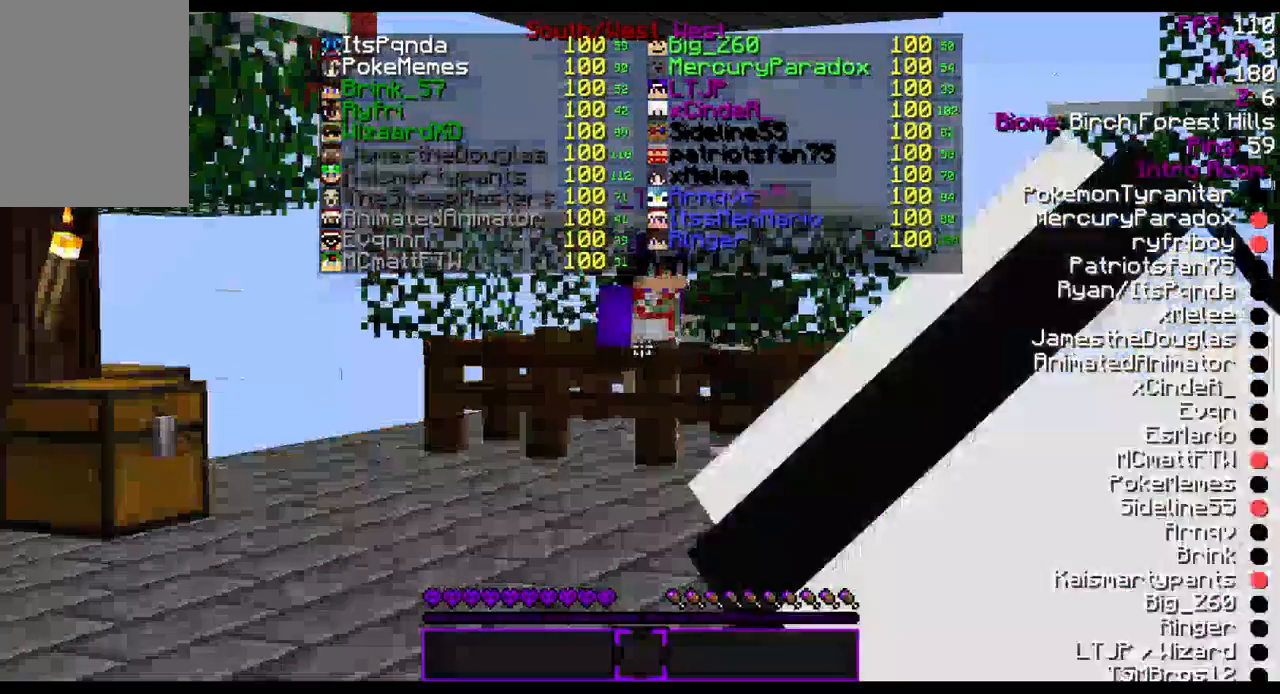
{"keys": [], "mouse": [], "events": [[33, "mouse_left", "down"], [100, "mouse_left", "up"], [200, "mouse_left", "down"], [233, "mouse_left", "up"], [300, "mouse_left", "down"], [333, "mouse_left", "up"], [433, "mouse_left", "down"], [500, "mouse_left", "up"]]}
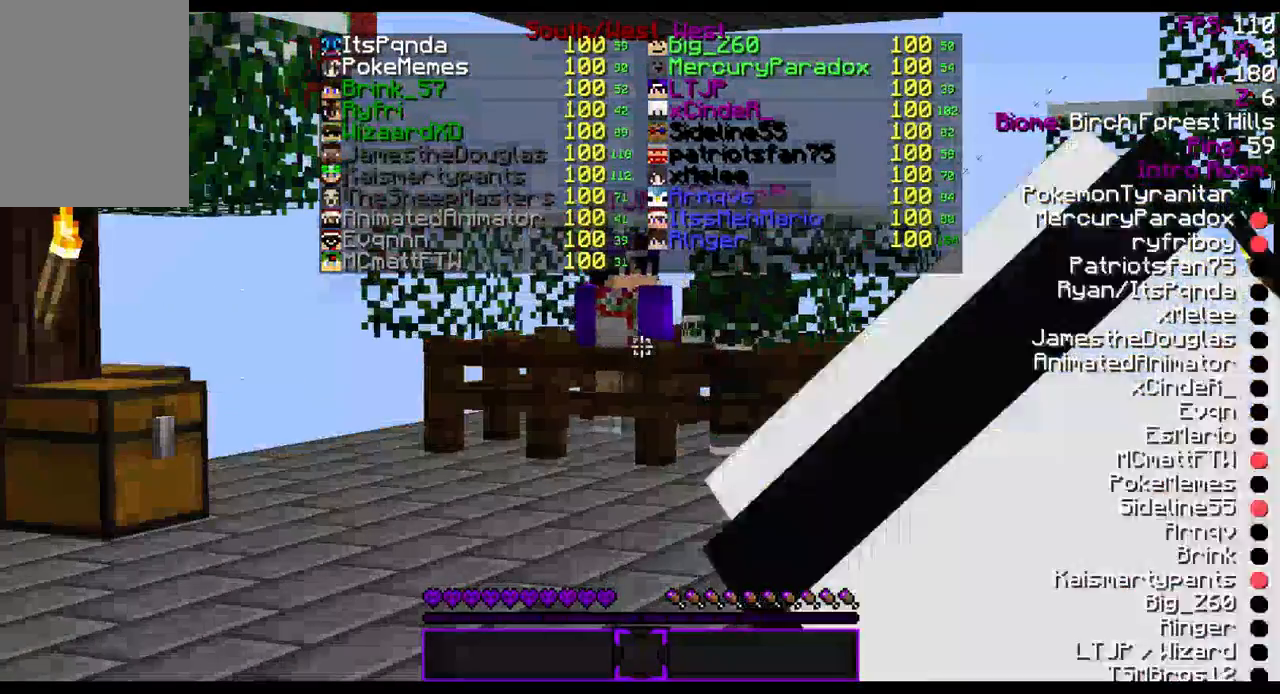
{"keys": [], "mouse": ["left"], "events": [[100, "mouse_left", "down"], [133, "mouse_left", "up"], [233, "mouse_left", "down"], [333, "mouse_left", "up"], [500, "mouse_left", "down"]]}
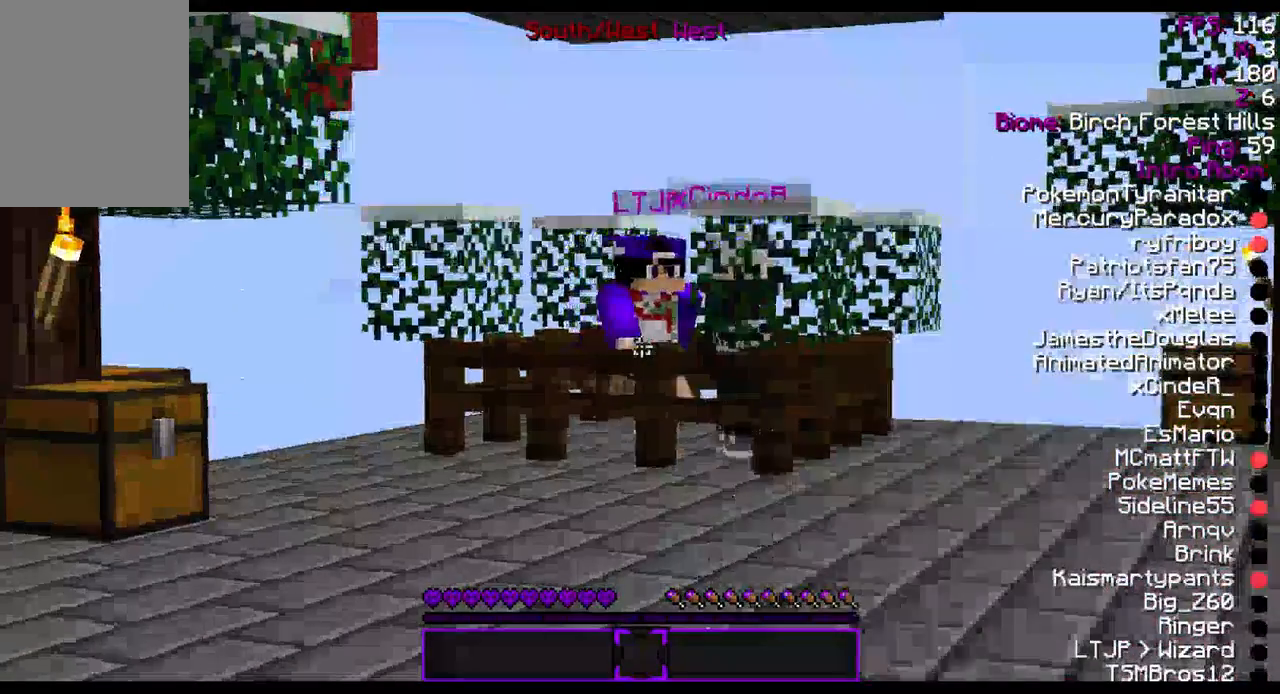
{"keys": [], "mouse": [], "events": [[100, "mouse_left", "up"], [133, "mouse_left", "down"], [233, "mouse_left", "up"], [300, "mouse_left", "down"], [400, "mouse_left", "up"]]}
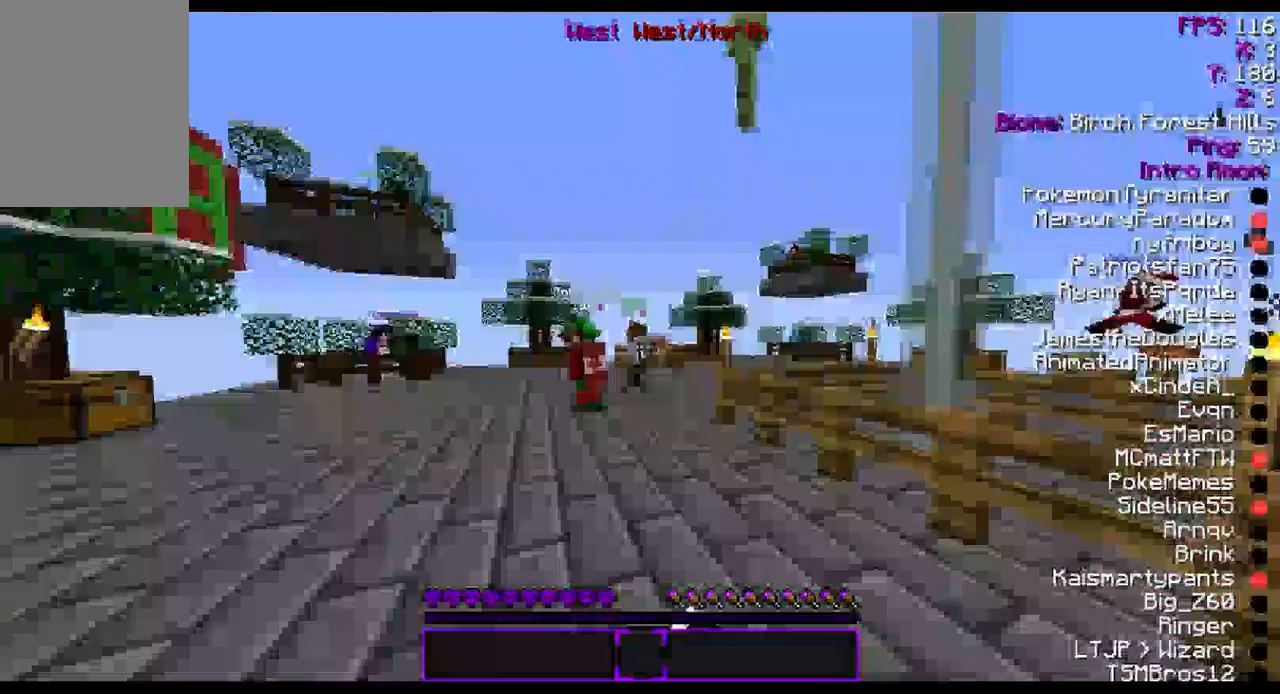
{"keys": [], "mouse": [], "events": []}
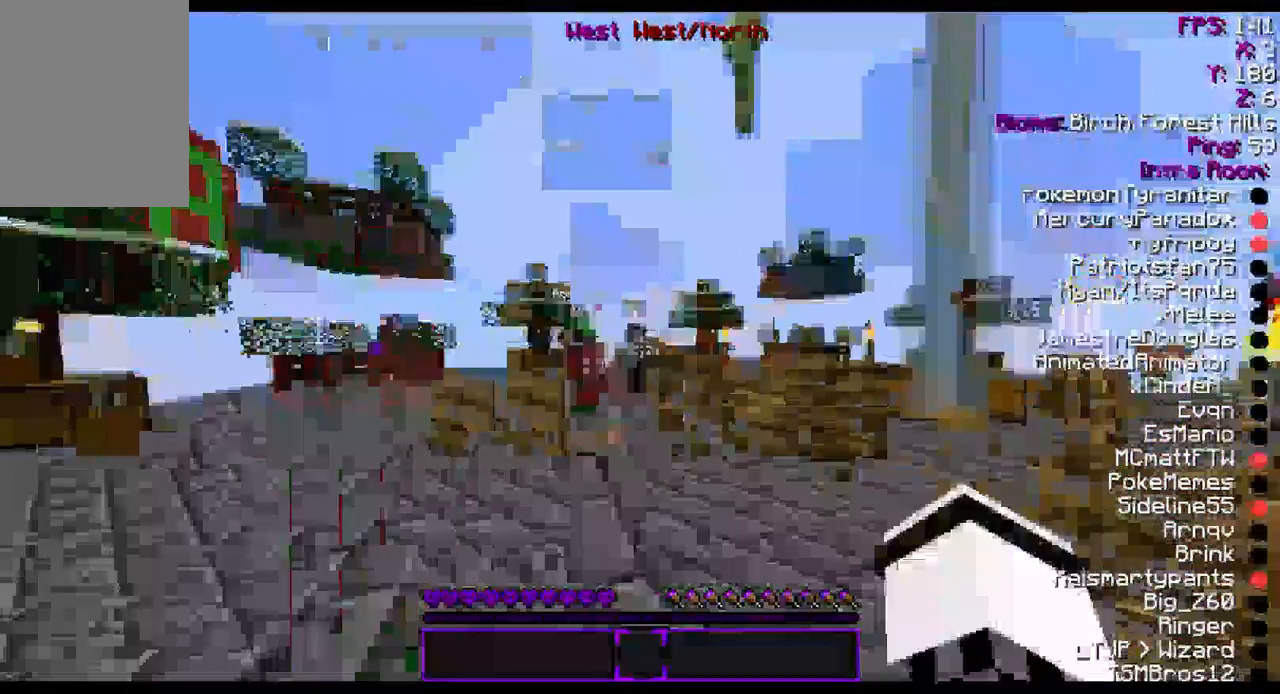
{"keys": [], "mouse": [], "events": []}
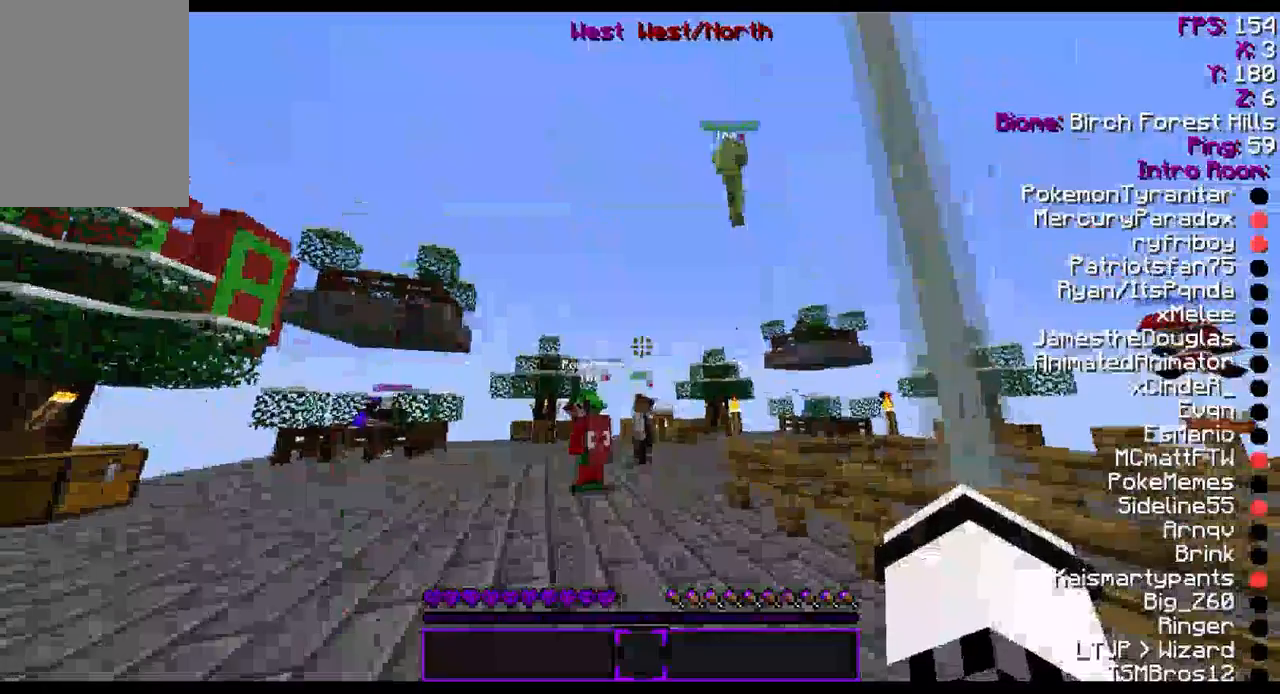
{"keys": [], "mouse": [], "events": []}
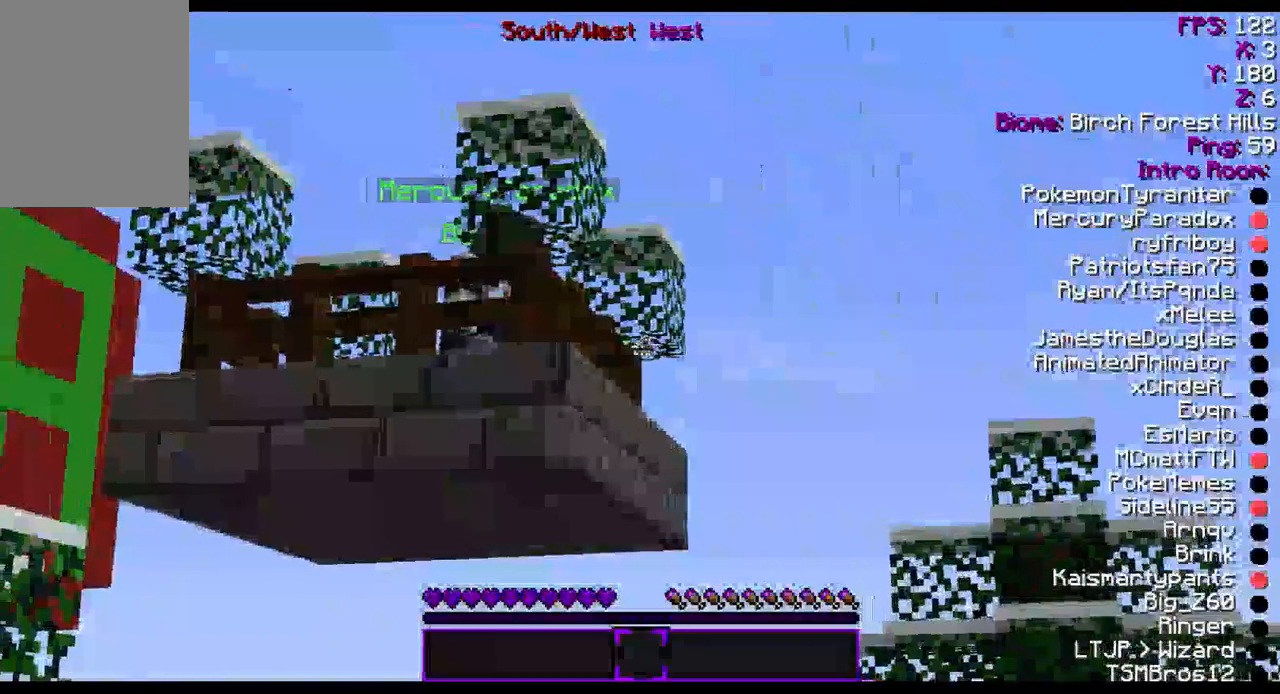
{"keys": [], "mouse": ["left"], "events": [[200, "mouse_left", "down"], [233, "mouse_left", "up"], [300, "mouse_left", "down"], [400, "mouse_left", "up"], [433, "mouse_left", "down"]]}
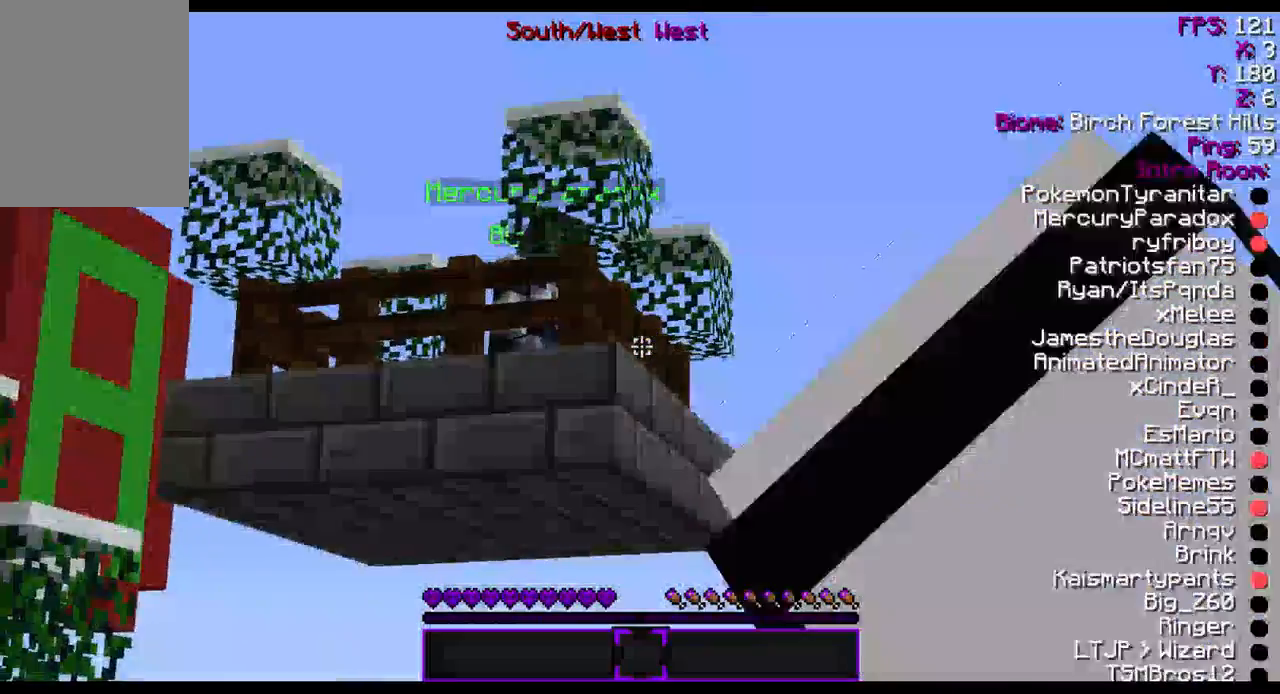
{"keys": [], "mouse": [], "events": [[33, "mouse_left", "up"], [100, "a", "down"], [233, "a", "up"], [300, "mouse_left", "down"], [333, "mouse_left", "up"], [400, "mouse_left", "down"], [500, "mouse_left", "up"]]}
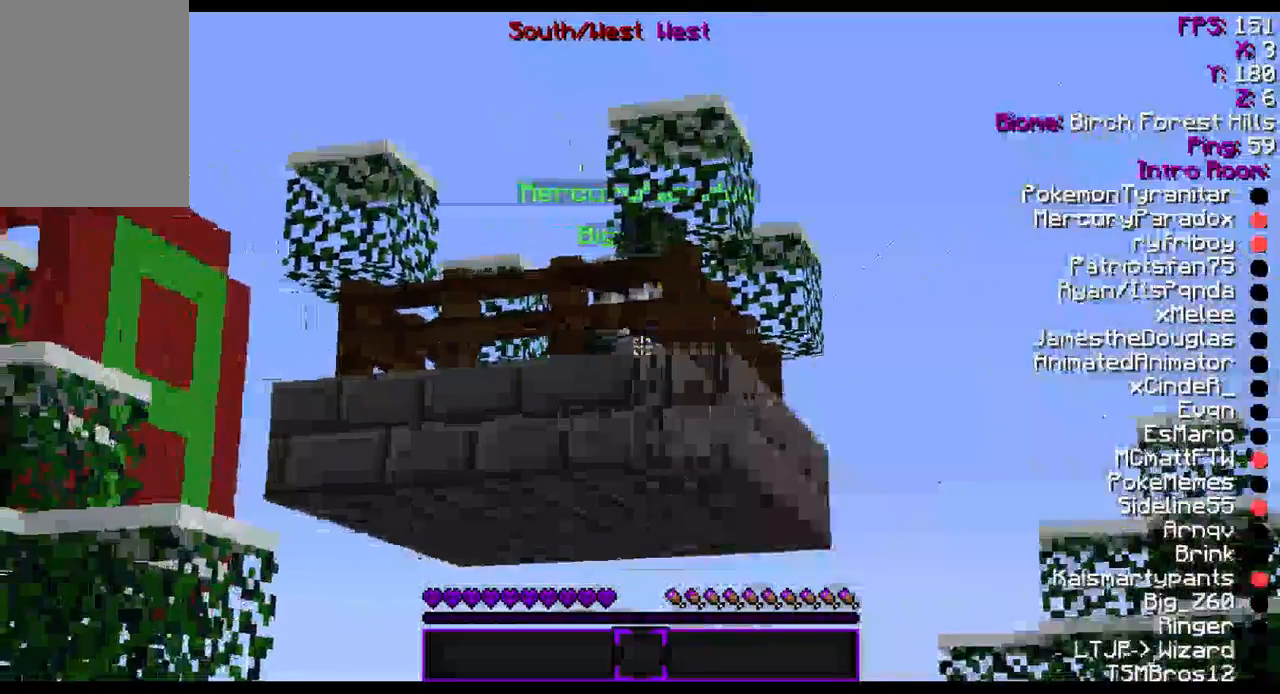
{"keys": [], "mouse": [], "events": [[100, "mouse_left", "down"], [133, "mouse_left", "up"], [233, "mouse_left", "down"], [300, "mouse_left", "up"], [333, "mouse_left", "down"], [433, "mouse_left", "up"]]}
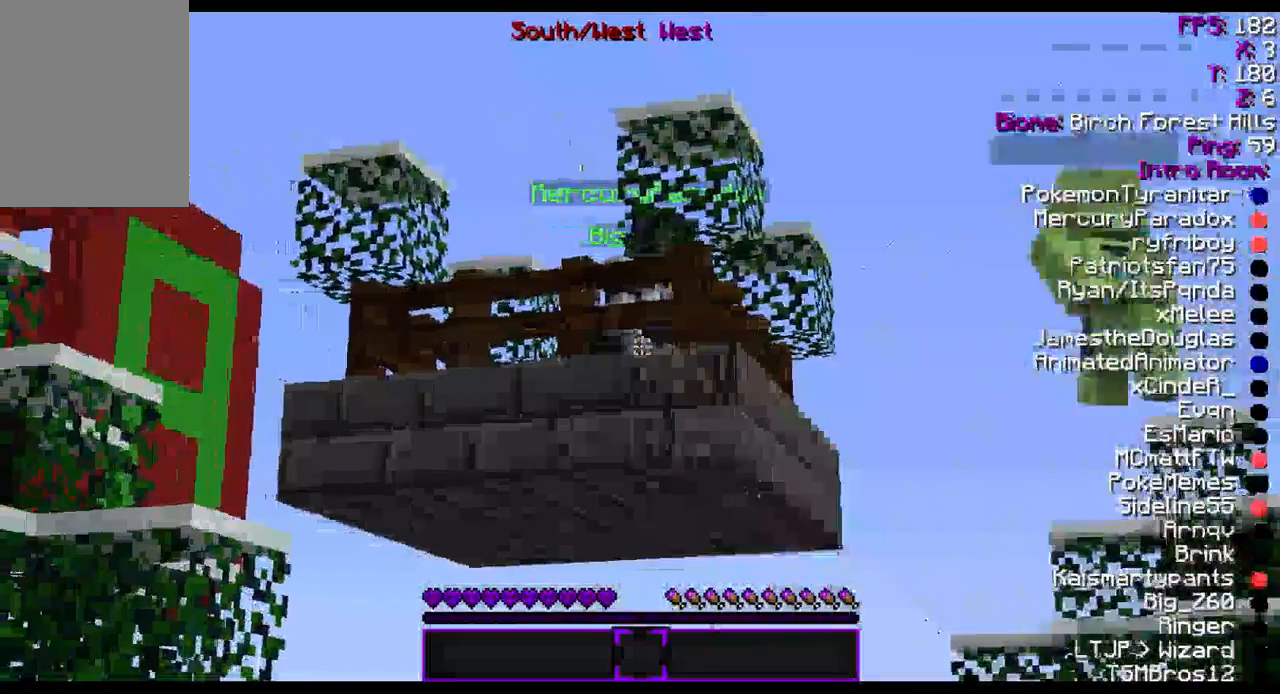
{"keys": [], "mouse": [], "events": [[33, "mouse_left", "down"], [100, "mouse_left", "up"], [200, "mouse_left", "down"], [300, "mouse_left", "up"], [333, "mouse_left", "down"], [433, "mouse_left", "up"]]}
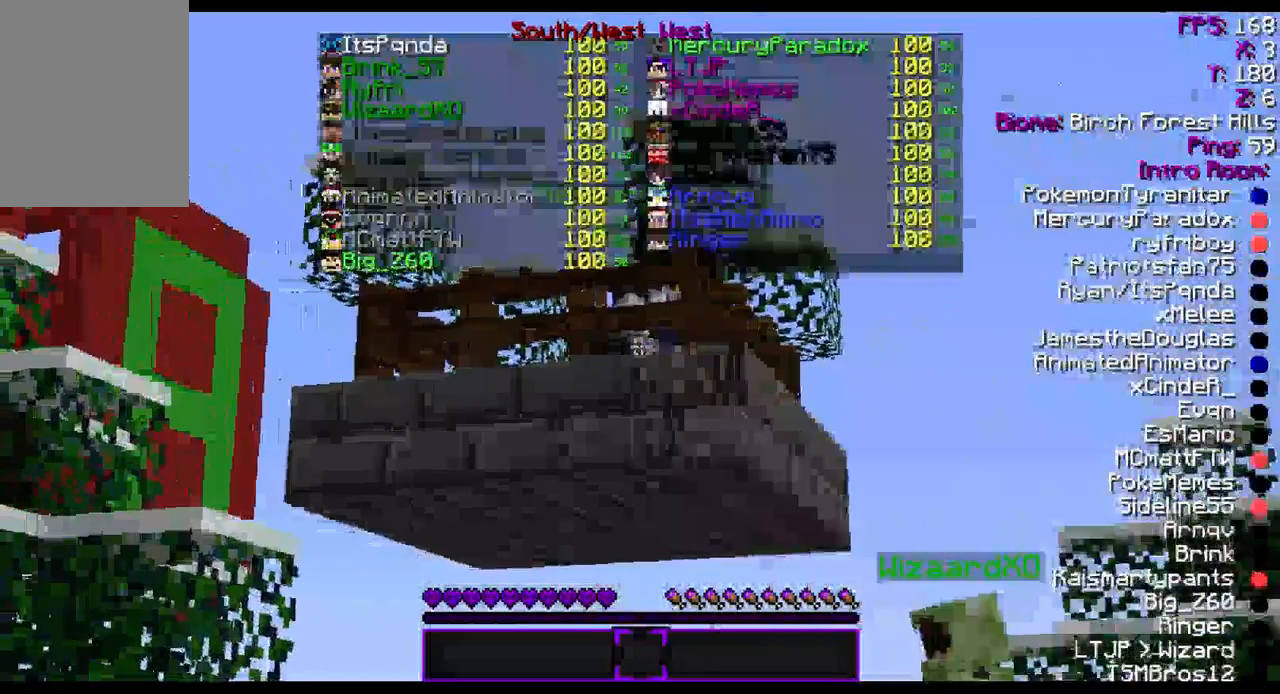
{"keys": [], "mouse": ["left"], "events": [[33, "mouse_left", "down"], [100, "mouse_left", "up"], [200, "mouse_left", "down"], [233, "mouse_left", "up"], [333, "mouse_left", "down"], [433, "mouse_left", "up"], [500, "mouse_left", "down"]]}
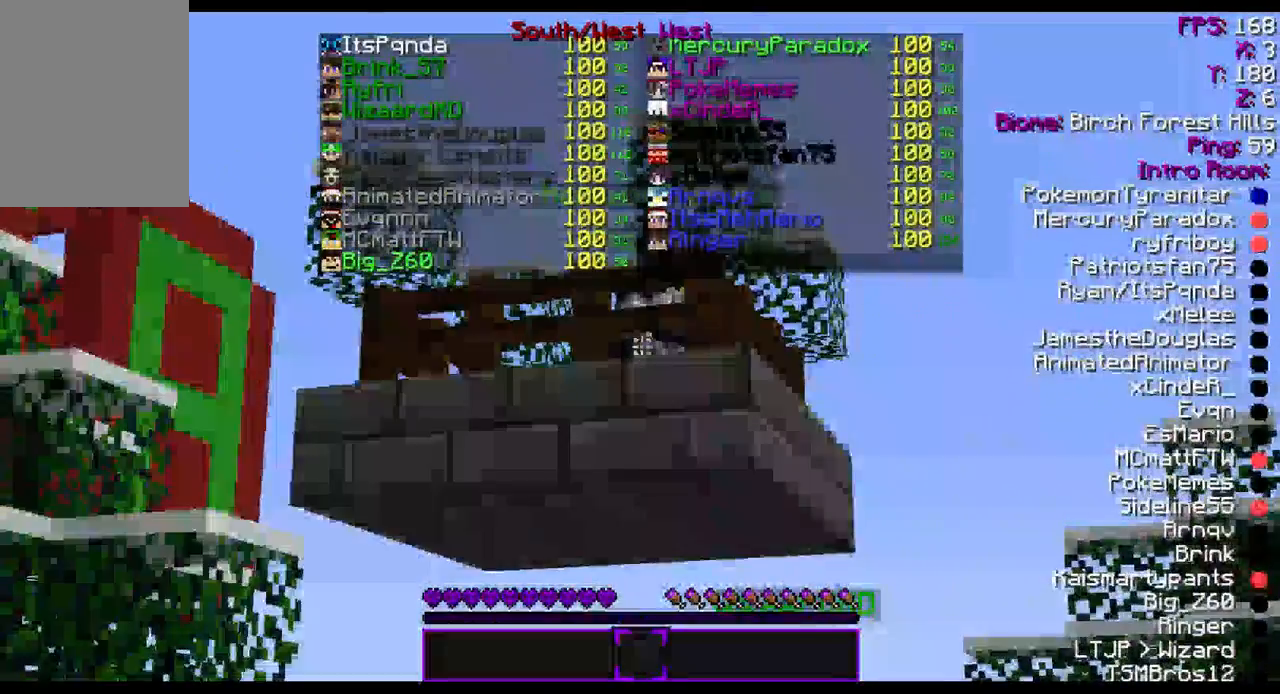
{"keys": [], "mouse": [], "events": [[100, "mouse_left", "up"], [133, "mouse_left", "down"], [200, "mouse_left", "up"], [300, "mouse_left", "down"], [333, "mouse_left", "up"]]}